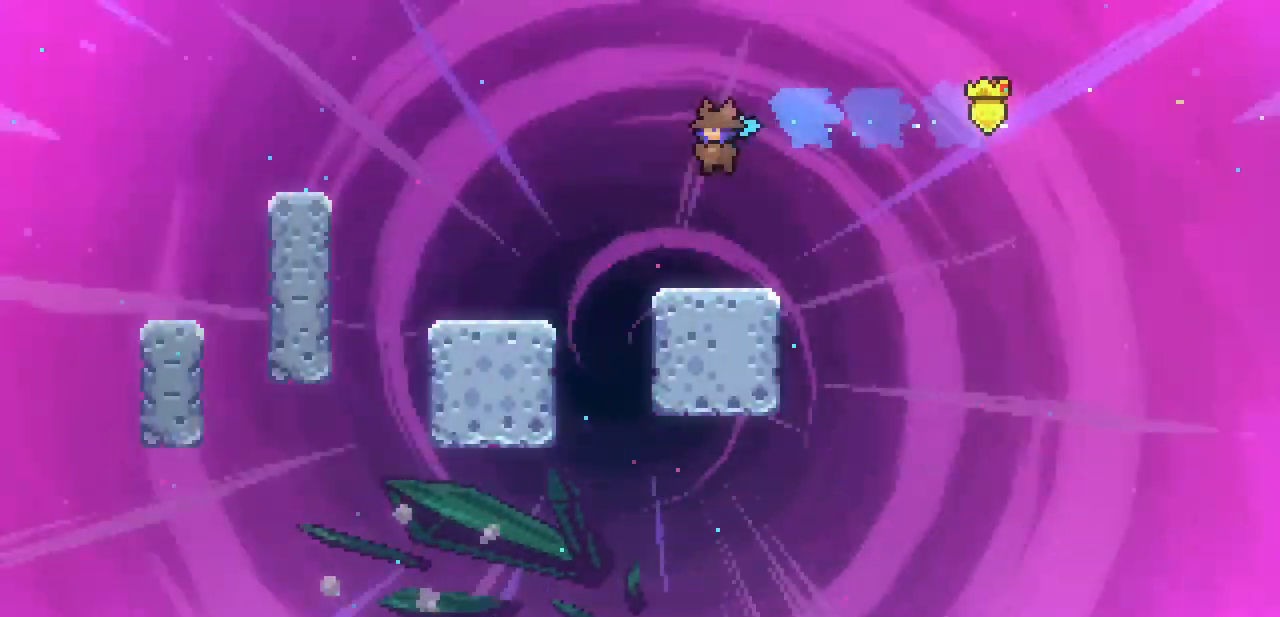
Gameplay with keyboard; each line is a JSON object with the keys held at the frame after it. "events" lists presses ("down") and releases ("up") of "c", "down", "escape", "left", "return", "right", "shift", "up", "x" and "z" between this image and that frame as [ms after this image, input, new state], when the widget could be followed in between. No other keys are recorded. Mouse input is not recorded.
{"keys": ["left", "z"], "events": [[100, "left", "down"], [233, "c", "down"], [300, "z", "down"], [333, "c", "up"]]}
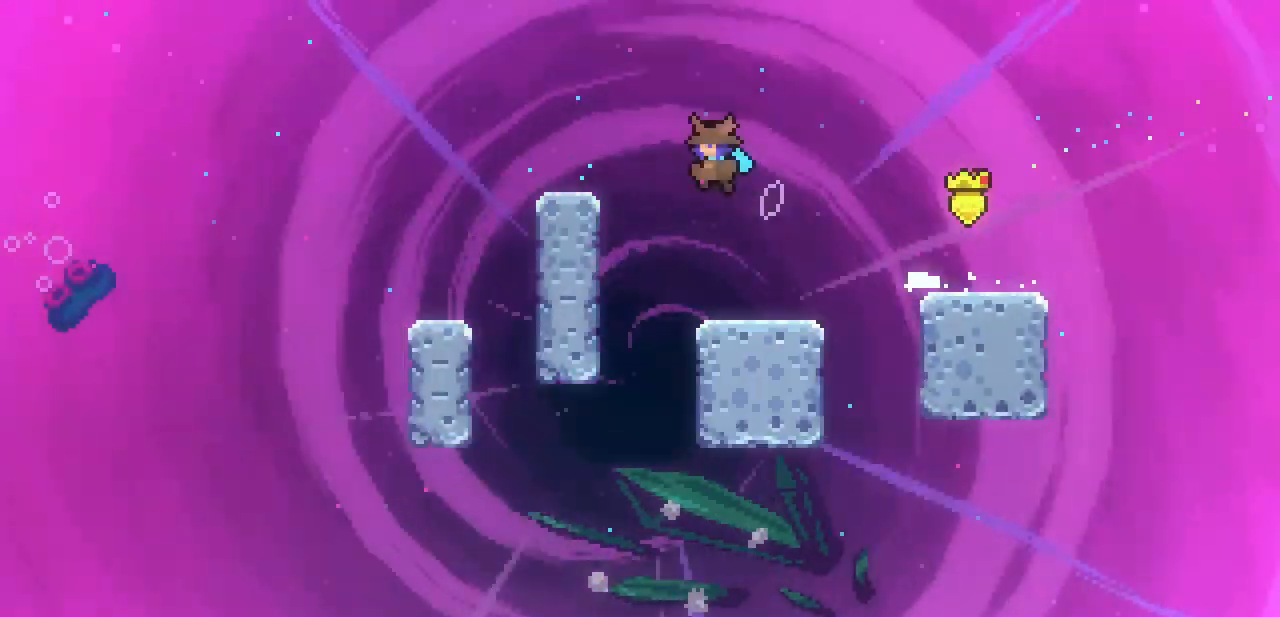
{"keys": ["z"], "events": [[100, "left", "up"], [100, "z", "up"], [267, "z", "down"]]}
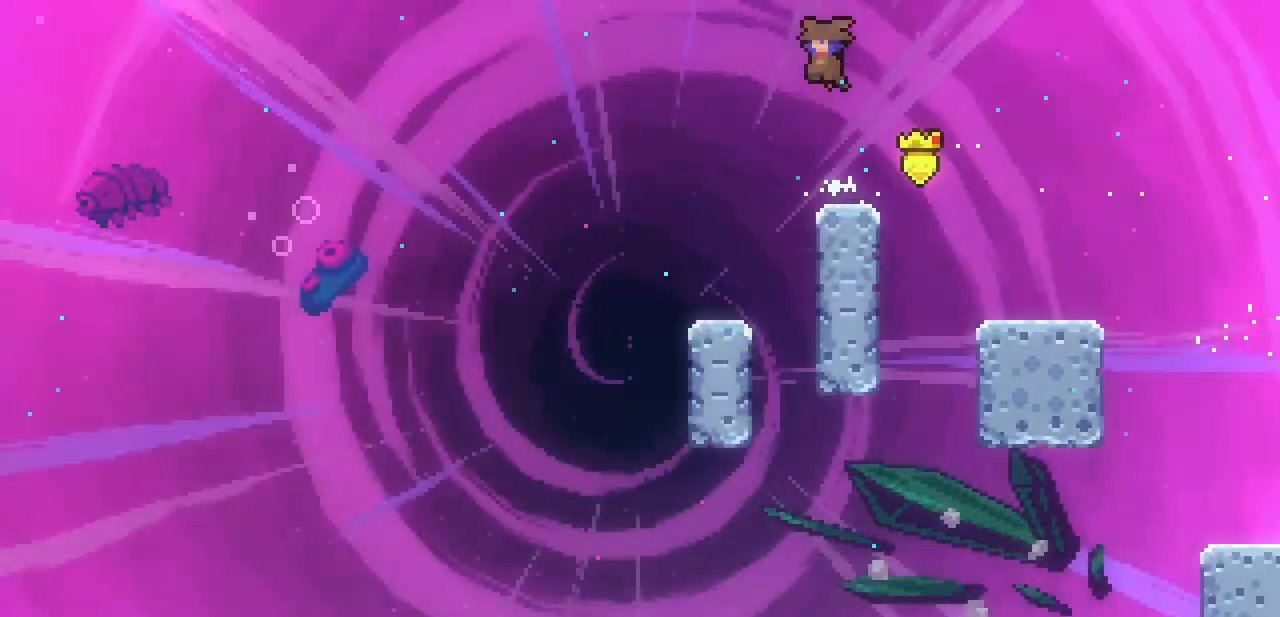
{"keys": ["c", "down", "left"], "events": [[400, "down", "down"], [400, "left", "down"], [400, "z", "up"], [467, "c", "down"]]}
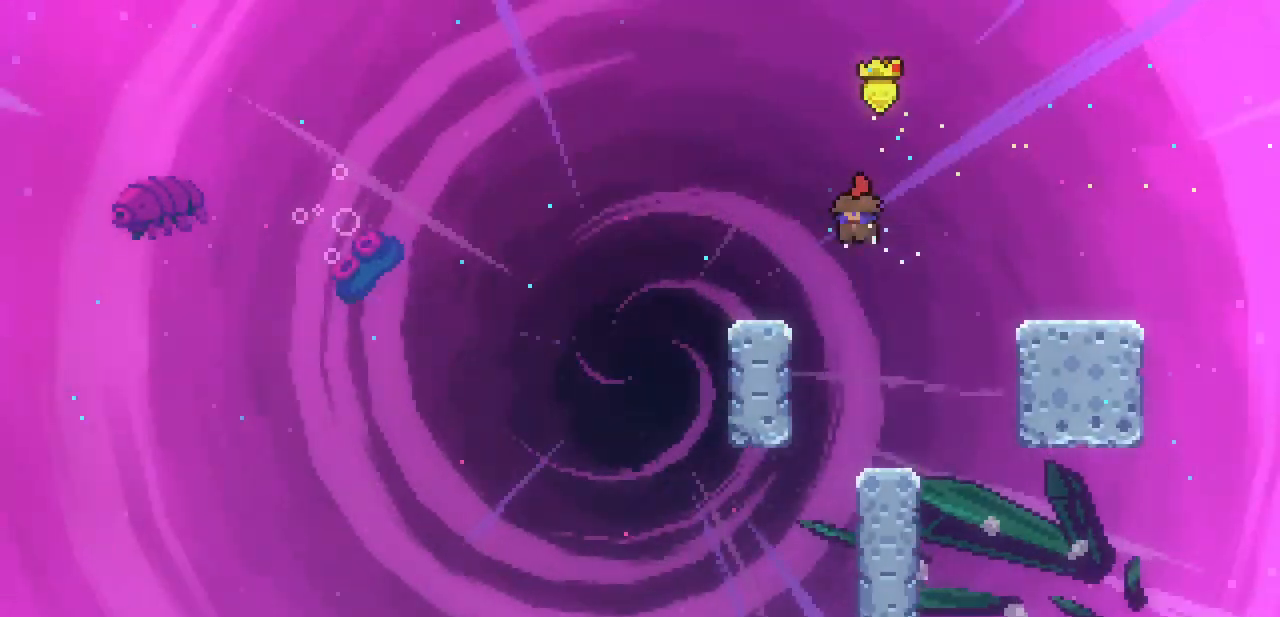
{"keys": ["left", "z"], "events": [[100, "c", "up"], [133, "down", "up"], [200, "z", "down"]]}
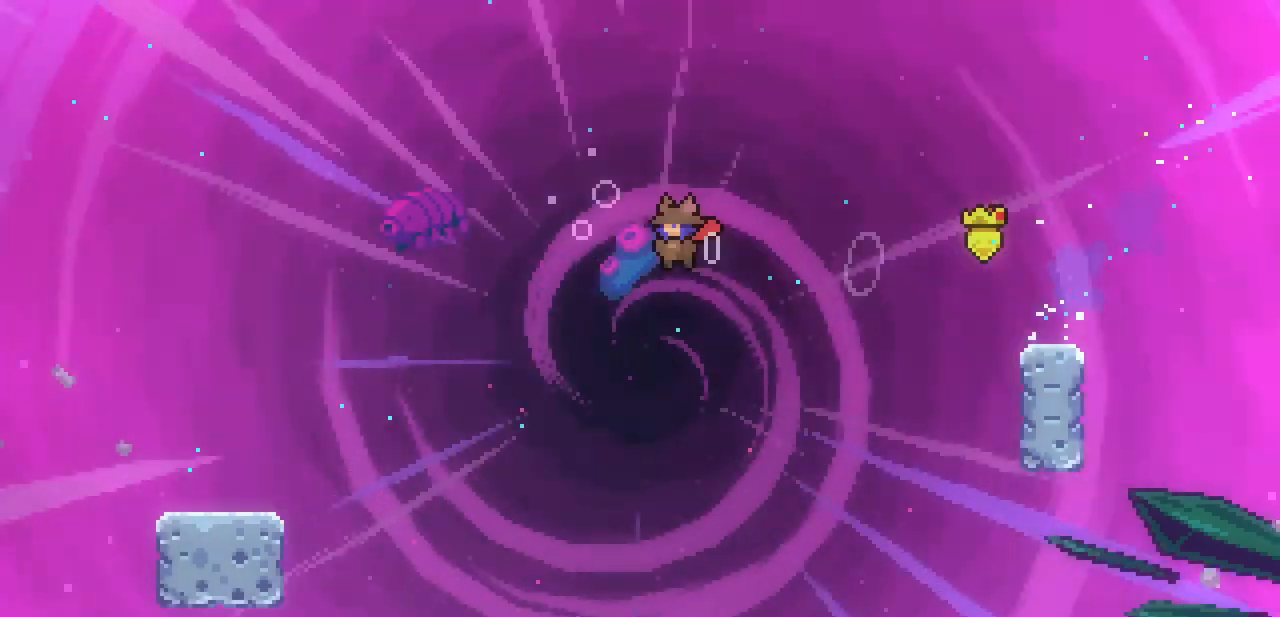
{"keys": ["left"], "events": [[100, "z", "up"], [167, "c", "down"], [300, "c", "up"]]}
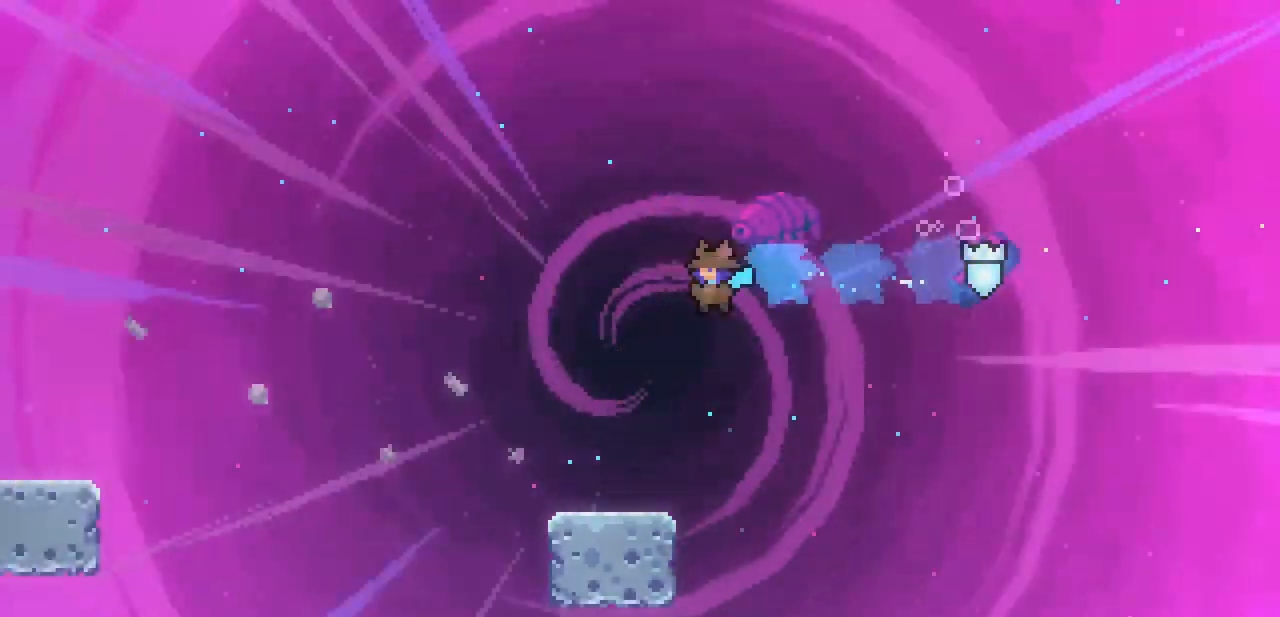
{"keys": ["down", "left"], "events": [[33, "left", "up"], [367, "down", "down"], [367, "left", "down"], [400, "c", "down"], [500, "c", "up"]]}
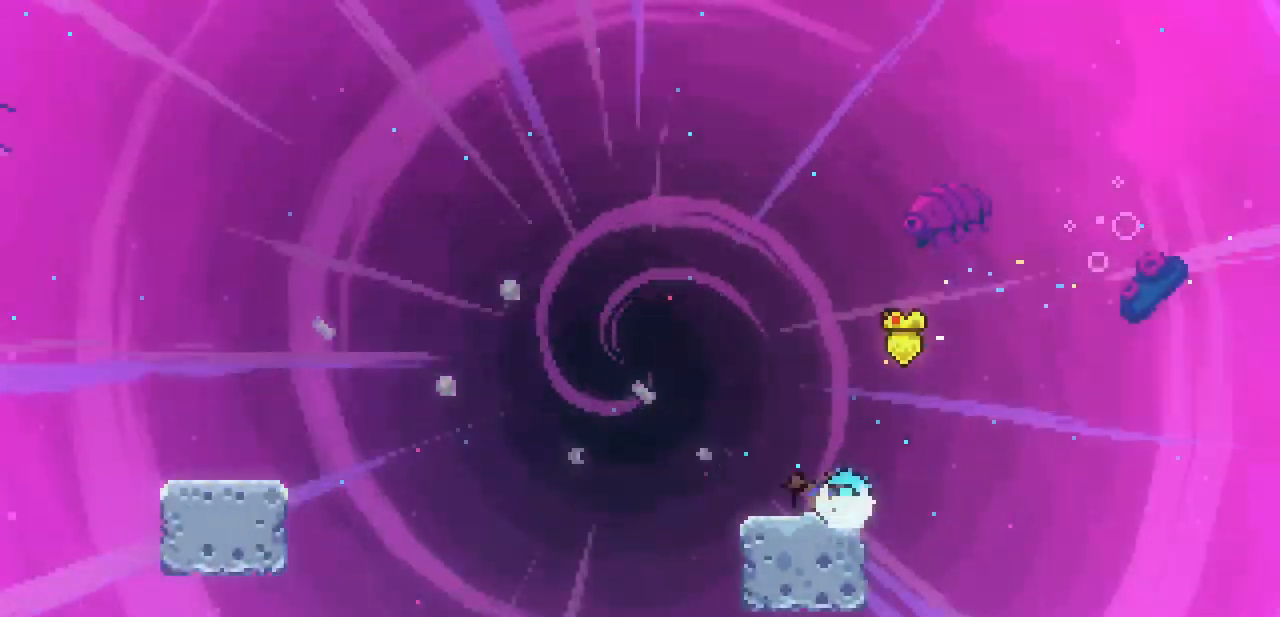
{"keys": ["left", "up"], "events": [[67, "down", "up"], [100, "z", "down"], [200, "up", "down"], [300, "z", "up"], [333, "c", "down"], [467, "c", "up"]]}
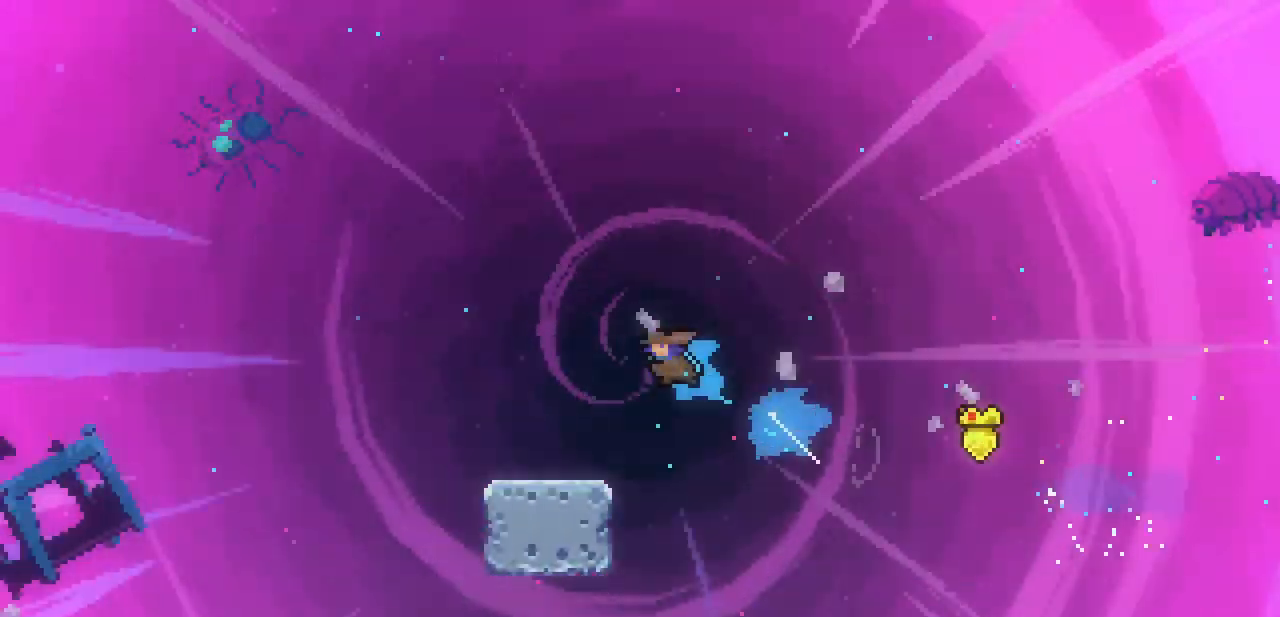
{"keys": ["right"], "events": [[67, "left", "up"], [67, "up", "up"], [500, "right", "down"]]}
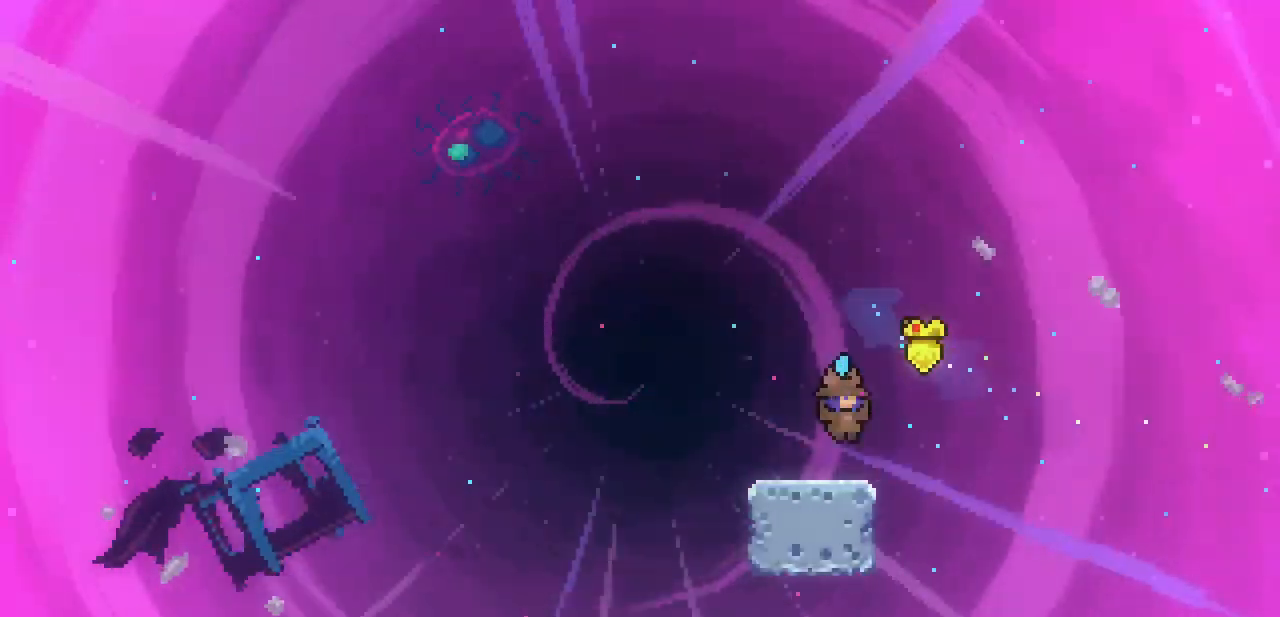
{"keys": ["left", "z"], "events": [[33, "right", "up"], [133, "c", "down"], [133, "down", "down"], [133, "left", "down"], [233, "c", "up"], [267, "down", "up"], [367, "z", "down"]]}
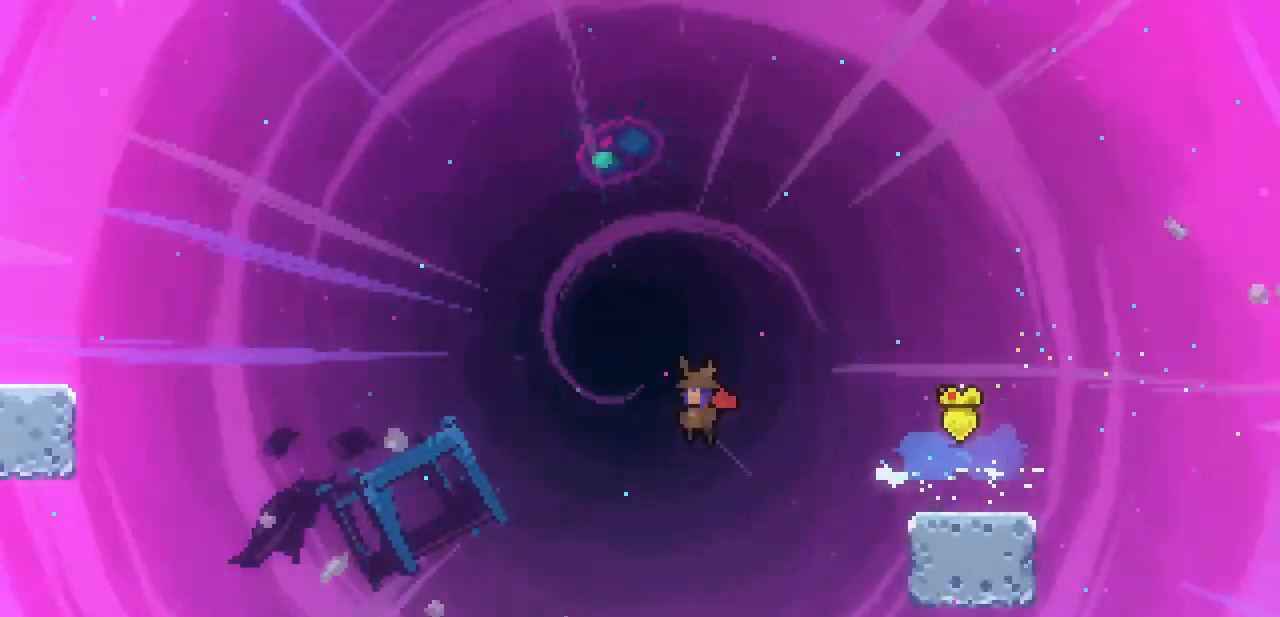
{"keys": ["left", "up"], "events": [[300, "up", "down"], [367, "z", "up"]]}
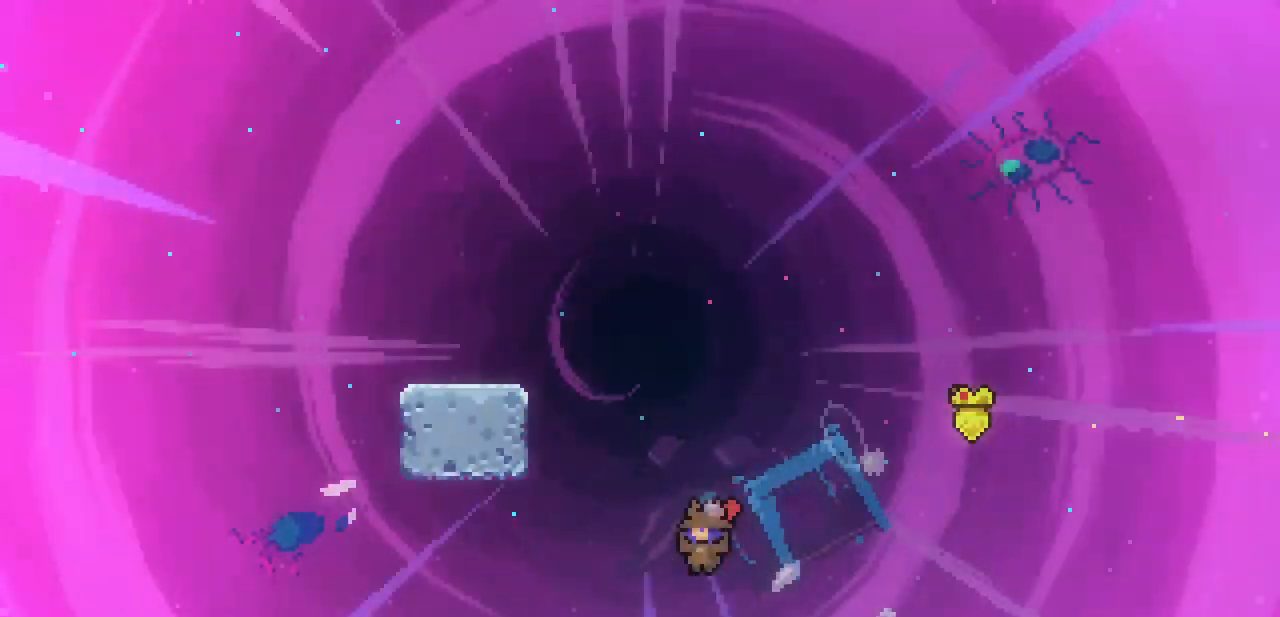
{"keys": ["left", "z"], "events": [[33, "c", "down"], [167, "c", "up"], [167, "up", "up"], [333, "left", "up"], [333, "z", "down"], [433, "left", "down"]]}
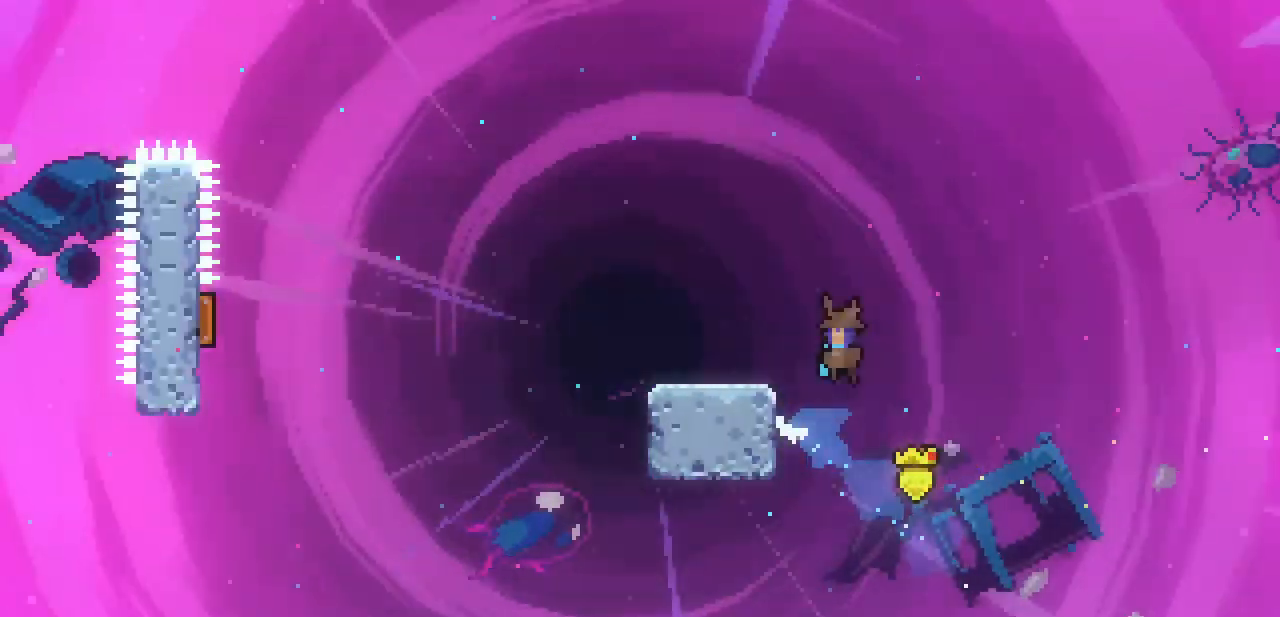
{"keys": ["left"], "events": [[400, "z", "up"]]}
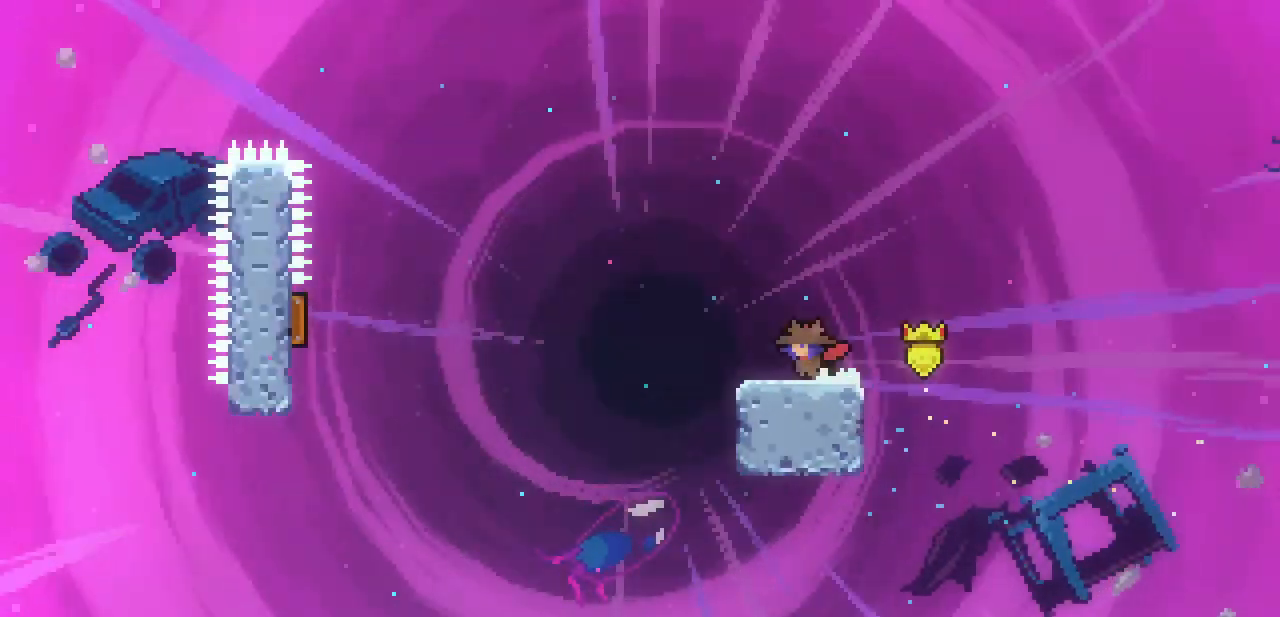
{"keys": ["left", "z"], "events": [[33, "down", "down"], [33, "left", "up"], [33, "right", "down"], [100, "c", "down"], [200, "c", "up"], [200, "left", "down"], [233, "down", "up"], [233, "right", "up"], [333, "z", "down"]]}
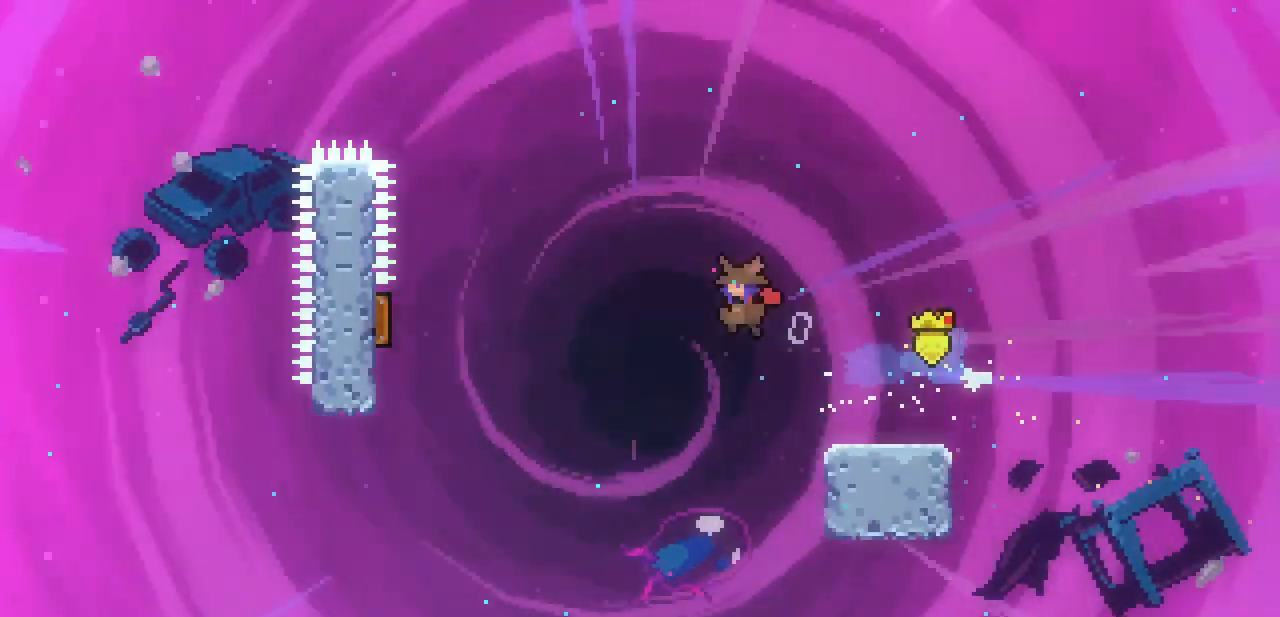
{"keys": ["left", "z"], "events": [[300, "z", "up"], [400, "z", "down"]]}
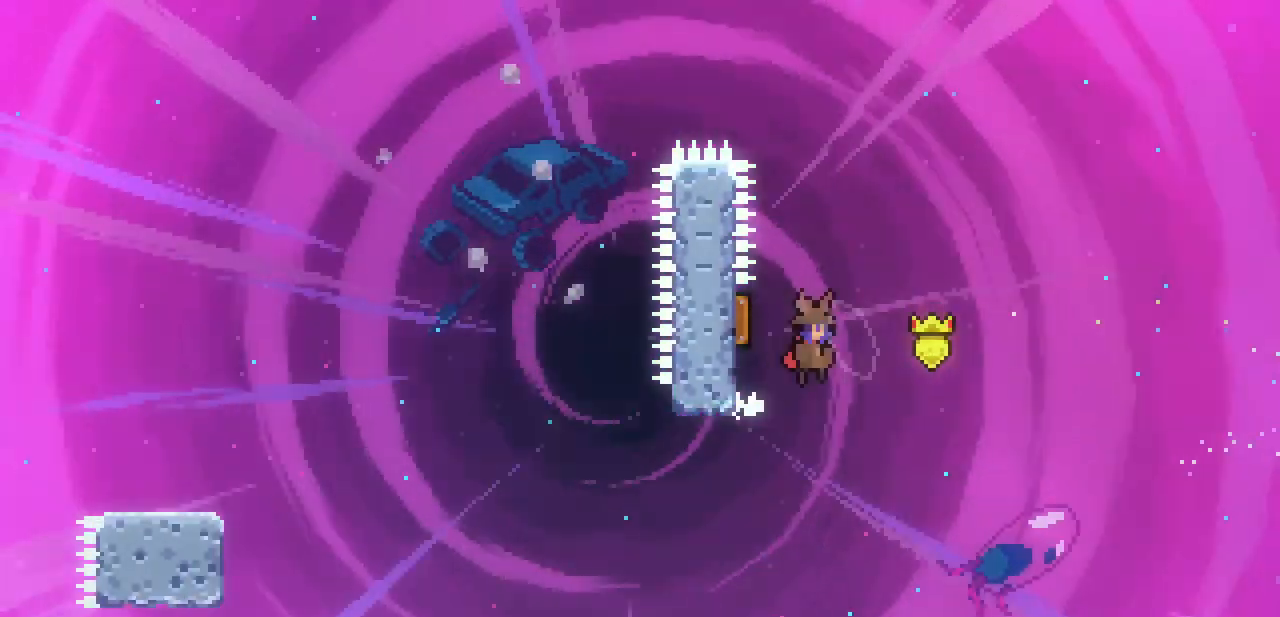
{"keys": ["left", "z"], "events": []}
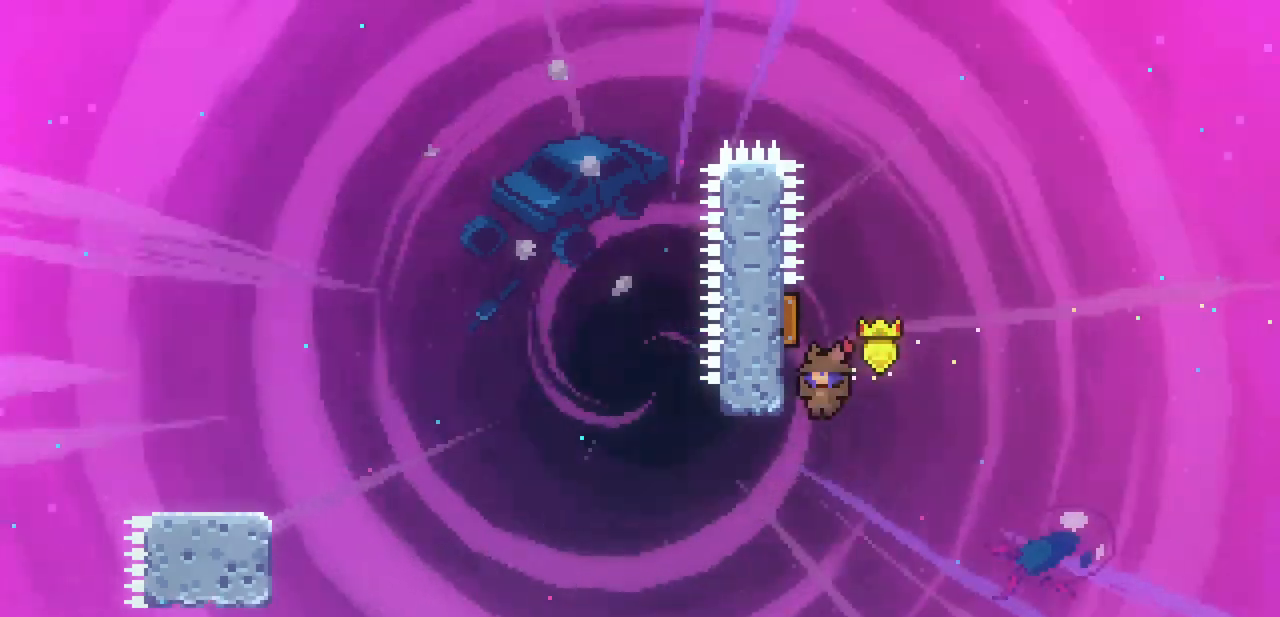
{"keys": ["up"], "events": [[300, "left", "up"], [300, "up", "down"], [300, "z", "up"], [333, "c", "down"], [467, "c", "up"]]}
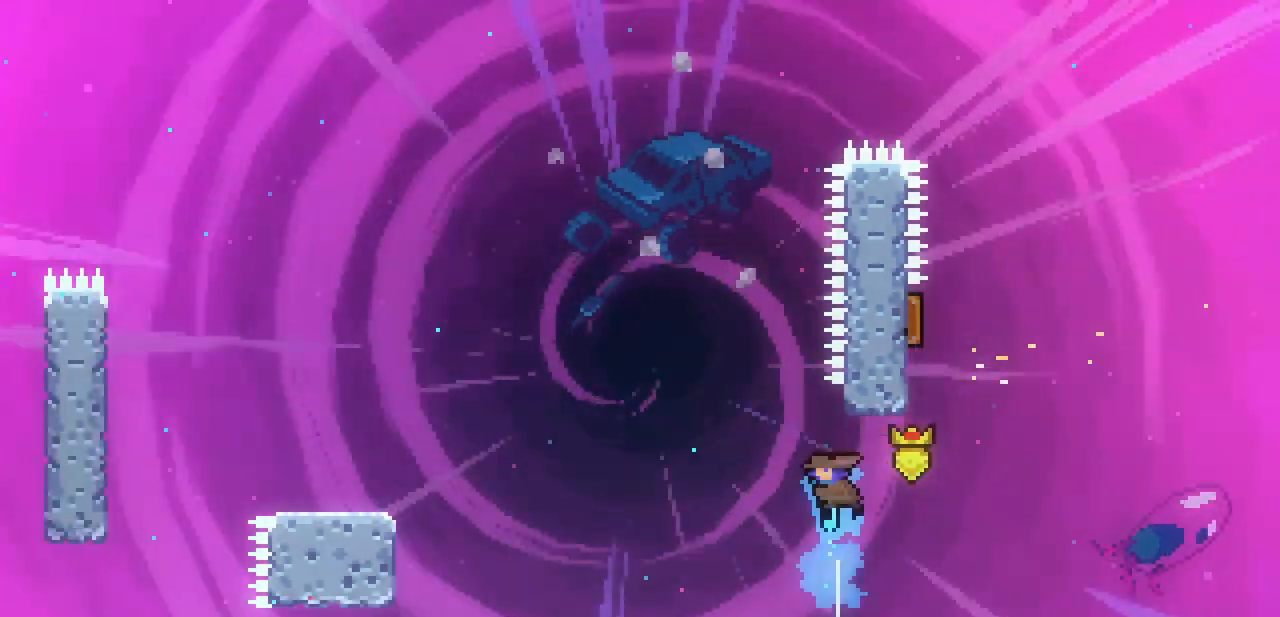
{"keys": ["left", "z"], "events": [[67, "left", "down"], [100, "up", "up"], [100, "z", "down"]]}
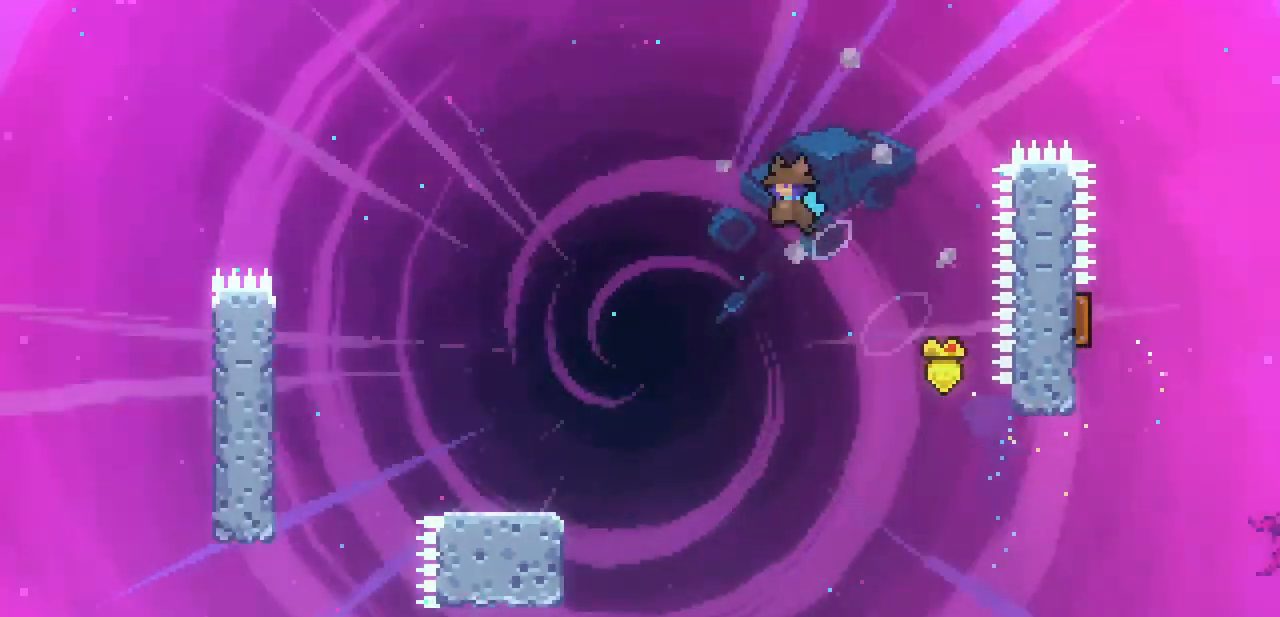
{"keys": ["left"], "events": [[500, "z", "up"]]}
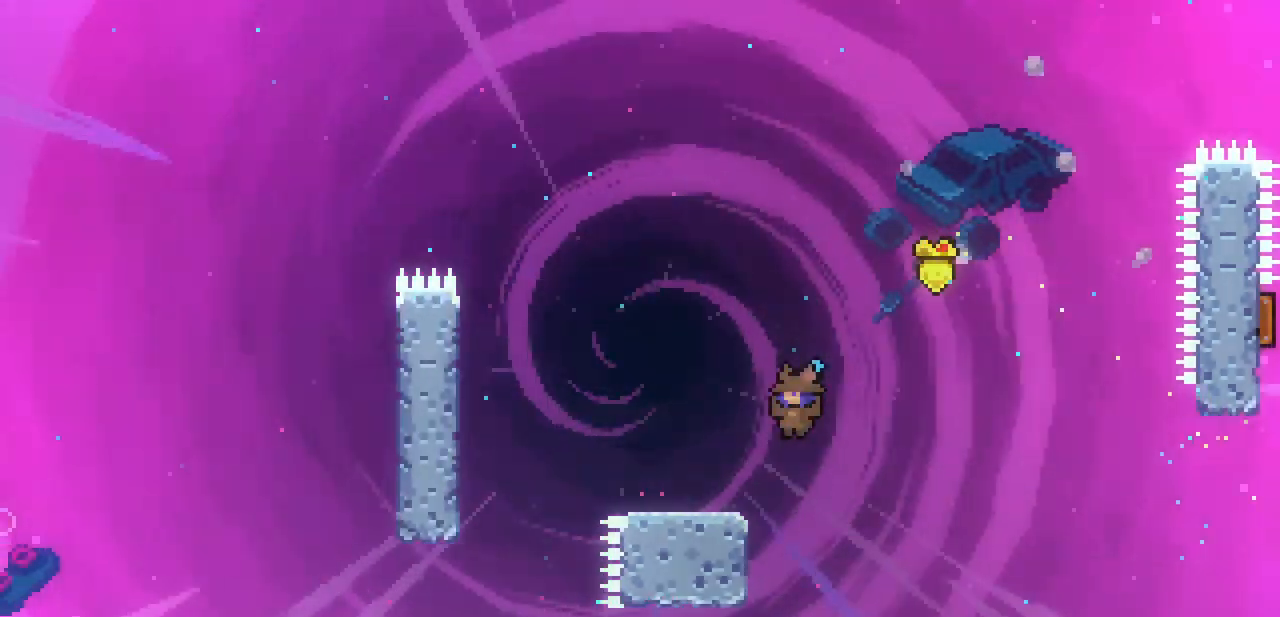
{"keys": ["left", "x", "z"], "events": [[133, "c", "down"], [233, "c", "up"], [333, "z", "down"], [367, "x", "down"]]}
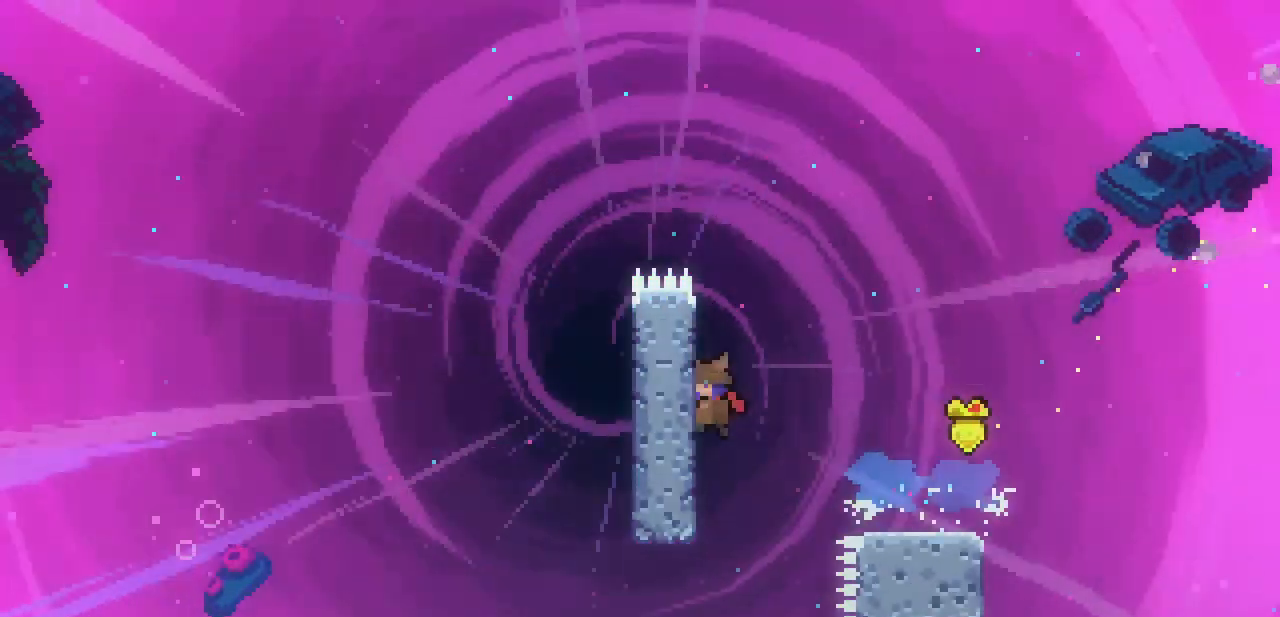
{"keys": ["left", "x", "z"], "events": [[67, "z", "up"], [100, "z", "down"], [267, "z", "up"], [300, "z", "down"]]}
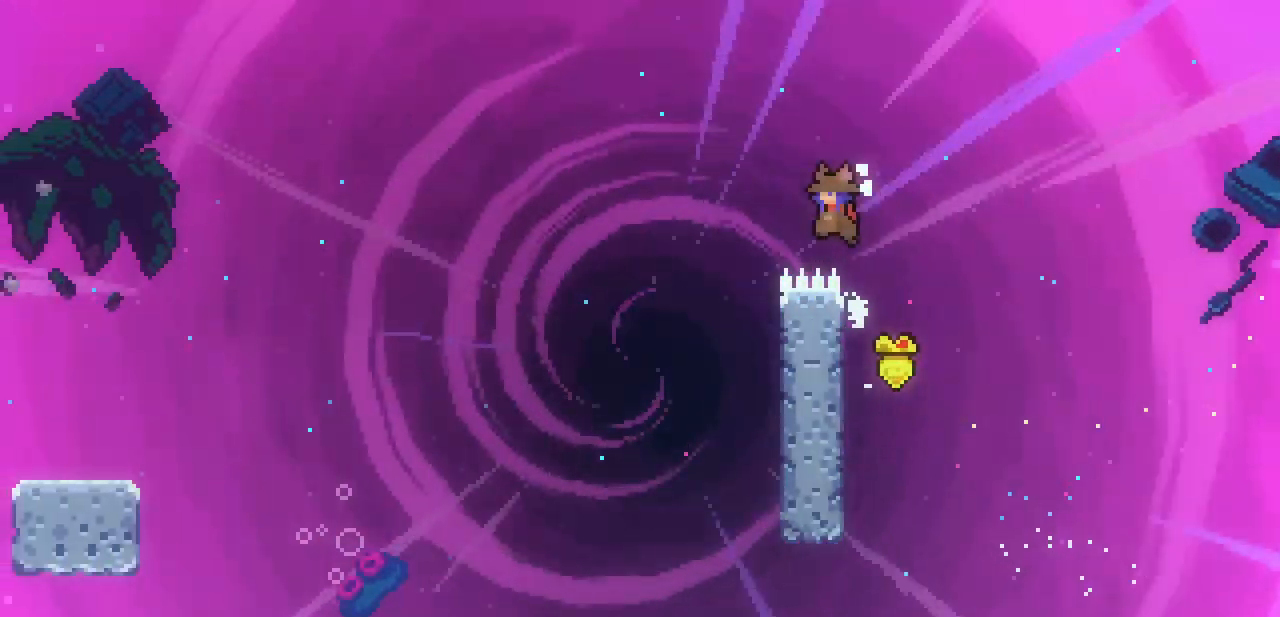
{"keys": ["right"], "events": [[267, "left", "up"], [300, "right", "down"], [300, "x", "up"], [300, "z", "up"]]}
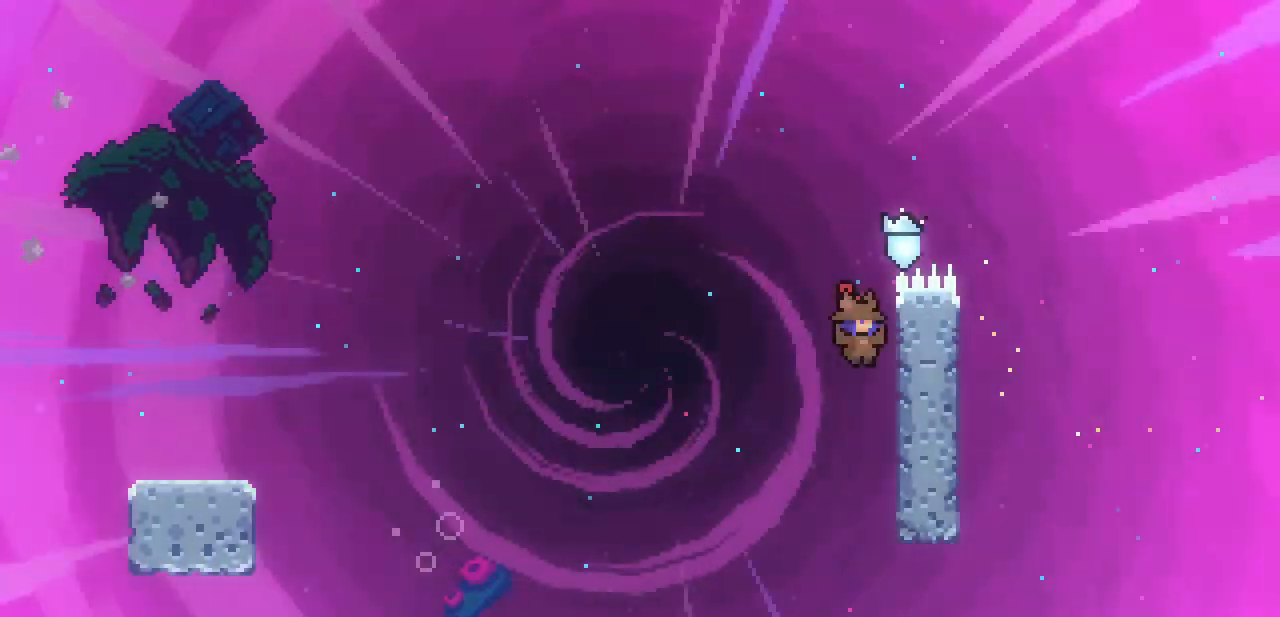
{"keys": ["right"], "events": [[100, "right", "up"], [100, "z", "down"], [200, "right", "down"], [467, "z", "up"]]}
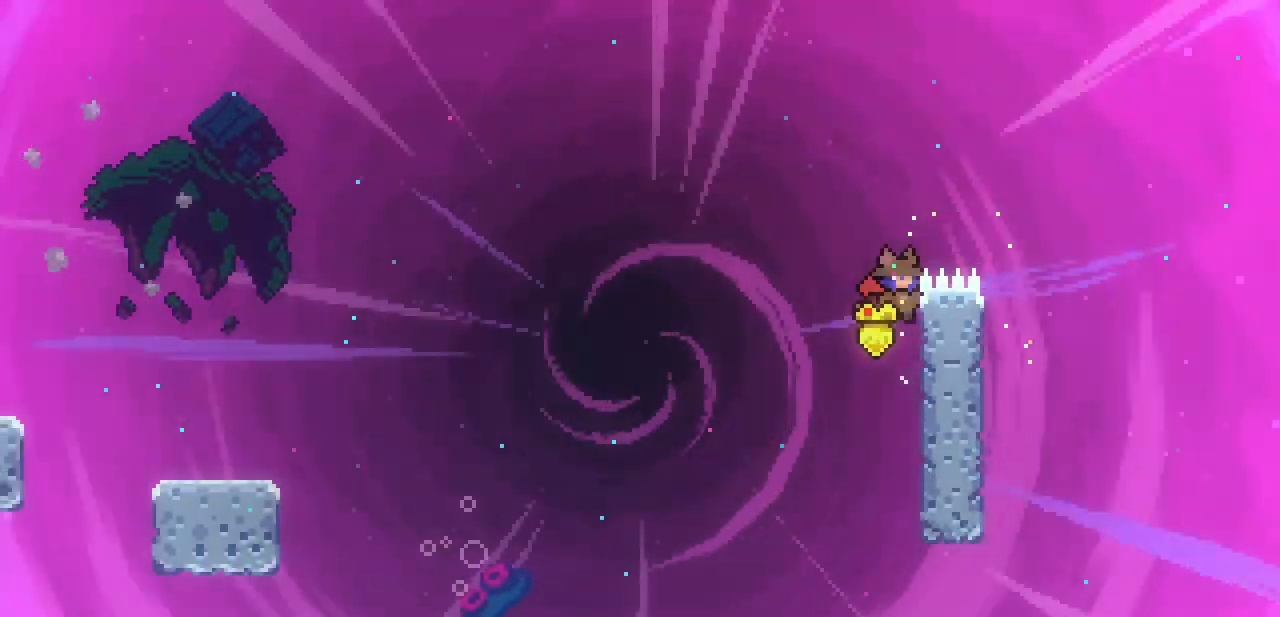
{"keys": ["left", "z"], "events": [[67, "left", "down"], [67, "right", "up"], [67, "z", "down"]]}
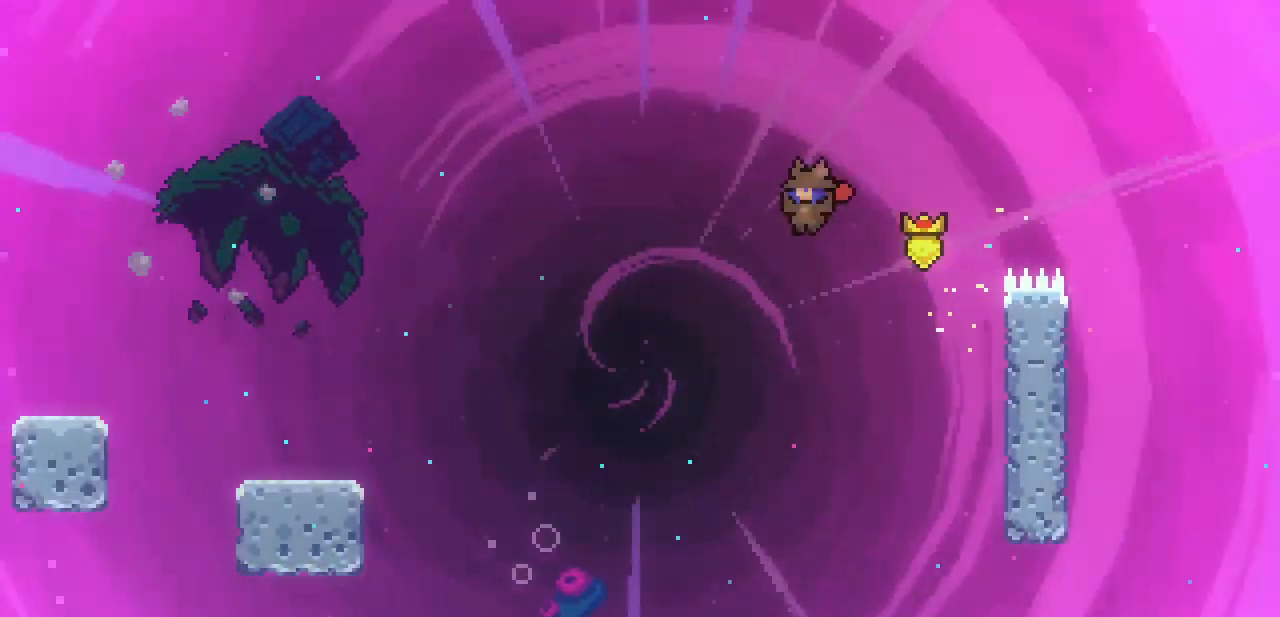
{"keys": ["left", "up"], "events": [[33, "up", "down"], [167, "z", "up"], [400, "c", "down"], [500, "c", "up"]]}
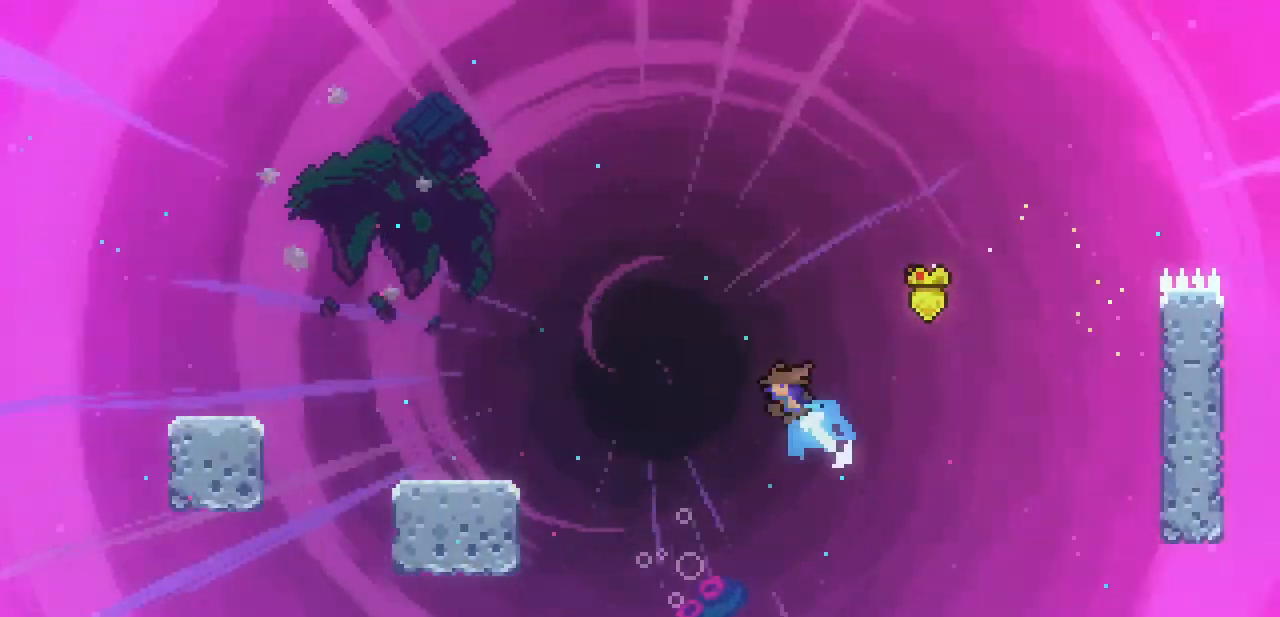
{"keys": ["left"], "events": [[367, "up", "up"]]}
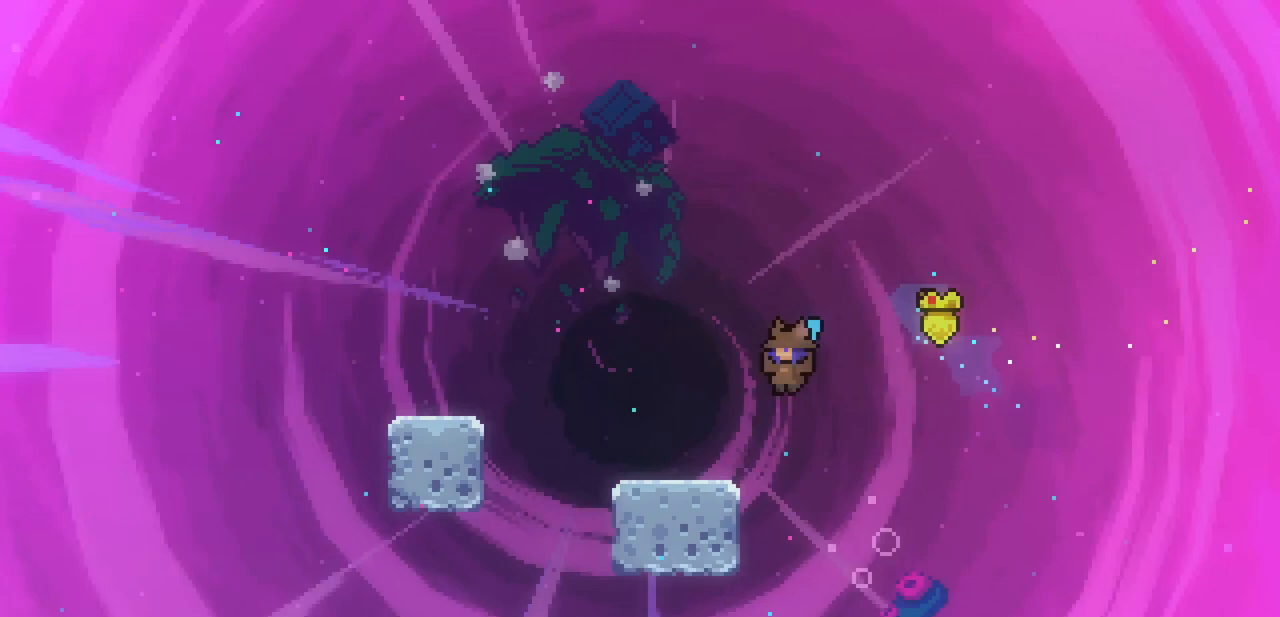
{"keys": ["left", "z"], "events": [[400, "z", "down"]]}
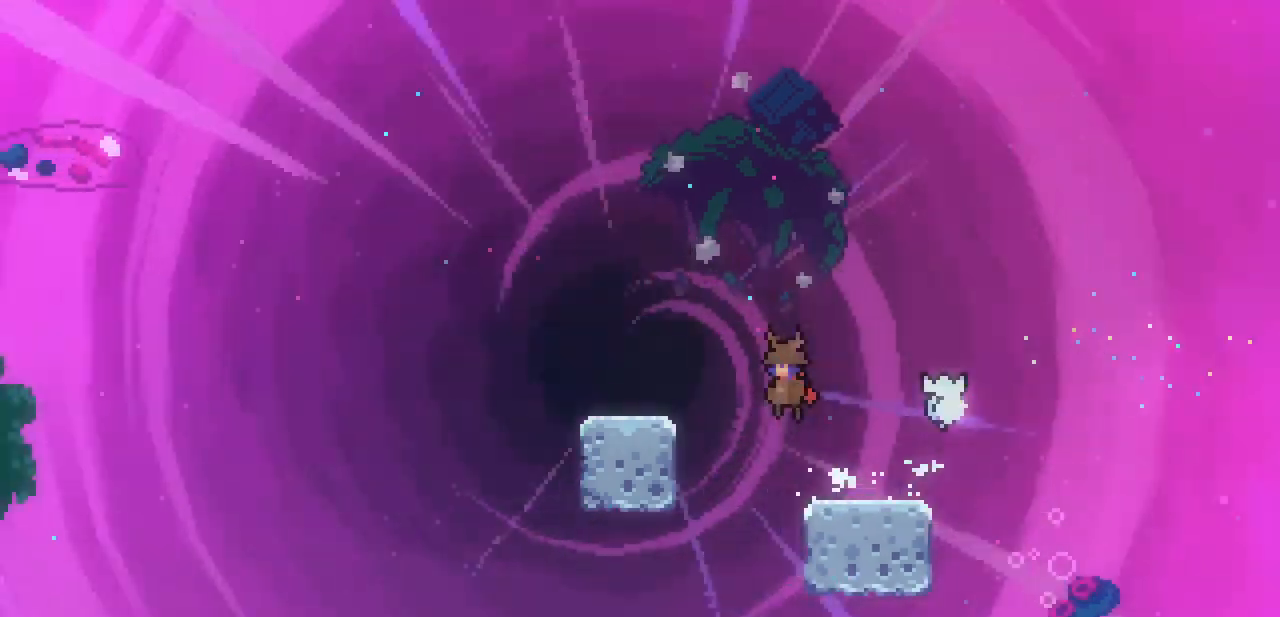
{"keys": ["left", "z"], "events": [[267, "down", "down"], [267, "z", "up"], [333, "c", "down"], [400, "c", "up"], [467, "down", "up"], [500, "z", "down"]]}
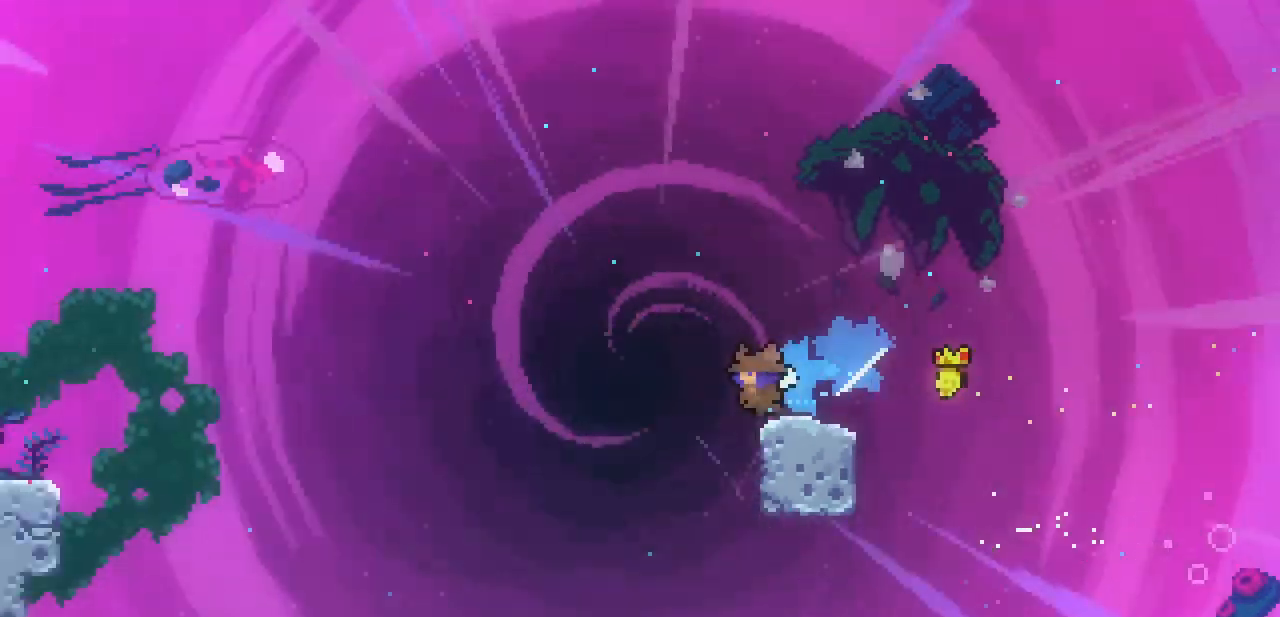
{"keys": ["left"], "events": [[467, "z", "up"]]}
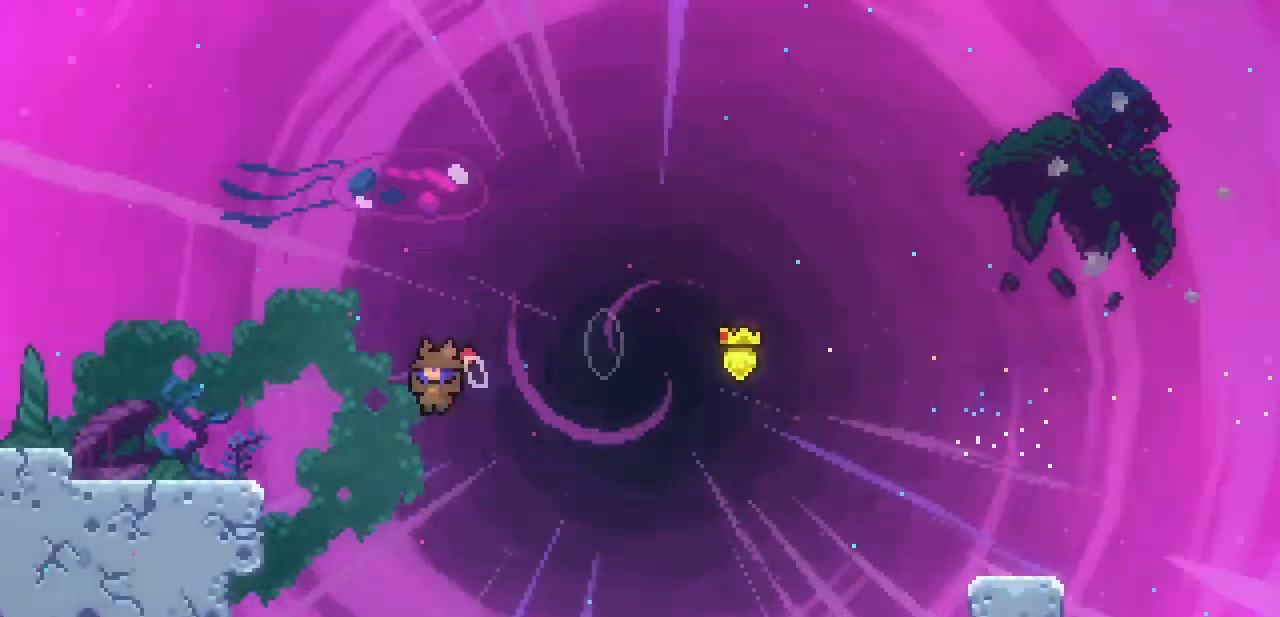
{"keys": ["left"], "events": [[67, "c", "down"], [200, "c", "up"]]}
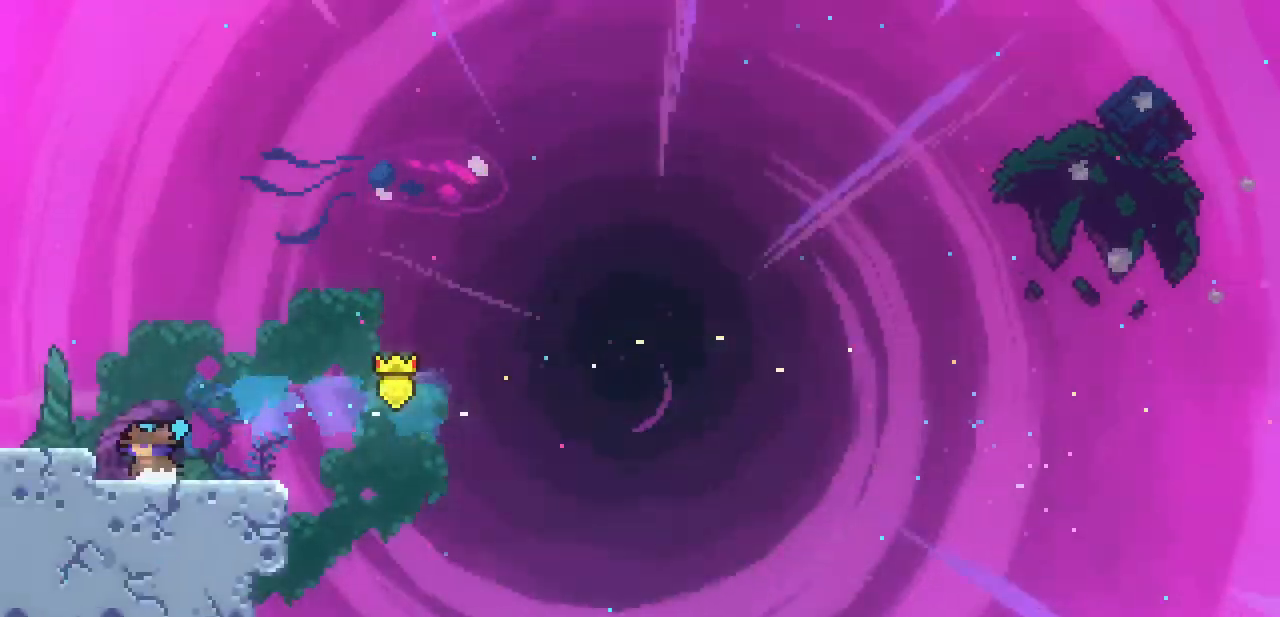
{"keys": ["z"], "events": [[233, "left", "up"], [267, "z", "down"]]}